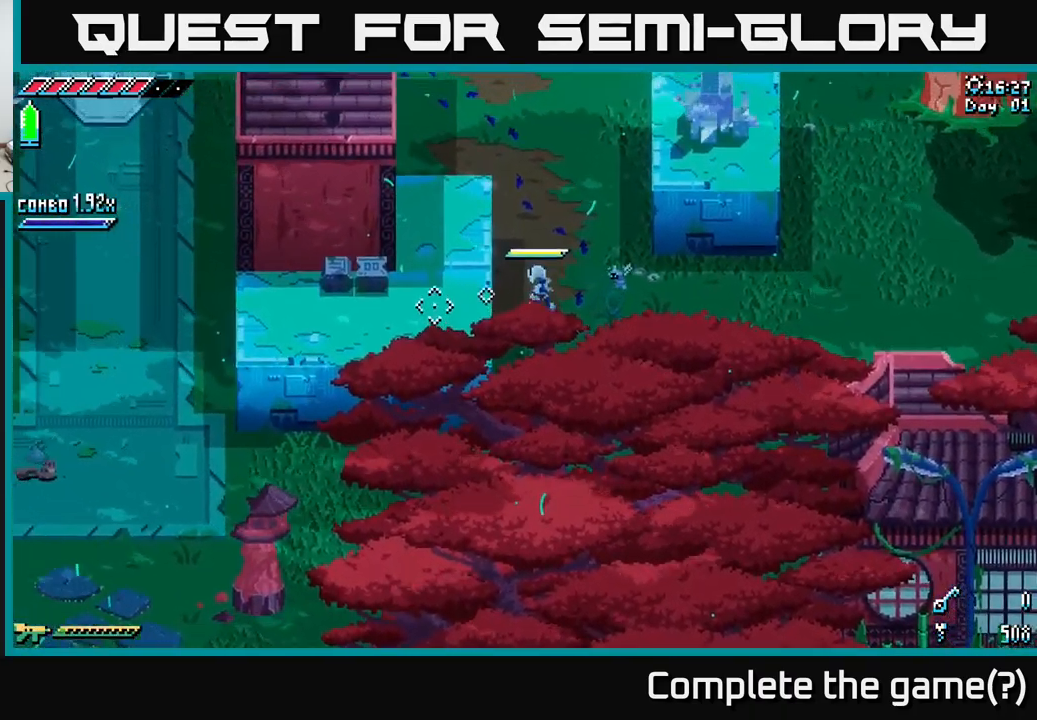
Gameplay with a controller (Xbox layout); each line is a JSON object with the inputs held at the frame after it. "events" lists button and stick changes between this image and that frame as [ms after this image, input, new state], when the widget could be followed in between.
{"buttons": [], "left_stick": "up", "right_stick": "center", "events": [[267, "right_stick", "up-left"], [500, "right_stick", "center"]]}
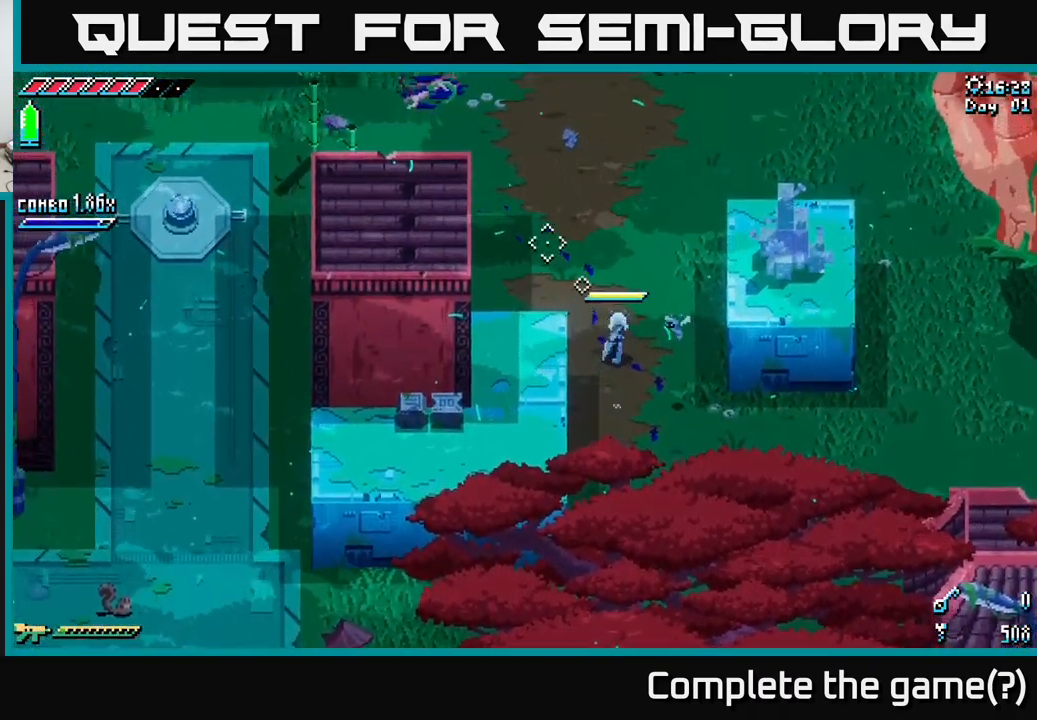
{"buttons": ["X"], "left_stick": "up-left", "right_stick": "center", "events": [[84, "X", "down"], [84, "left_stick", "up-left"]]}
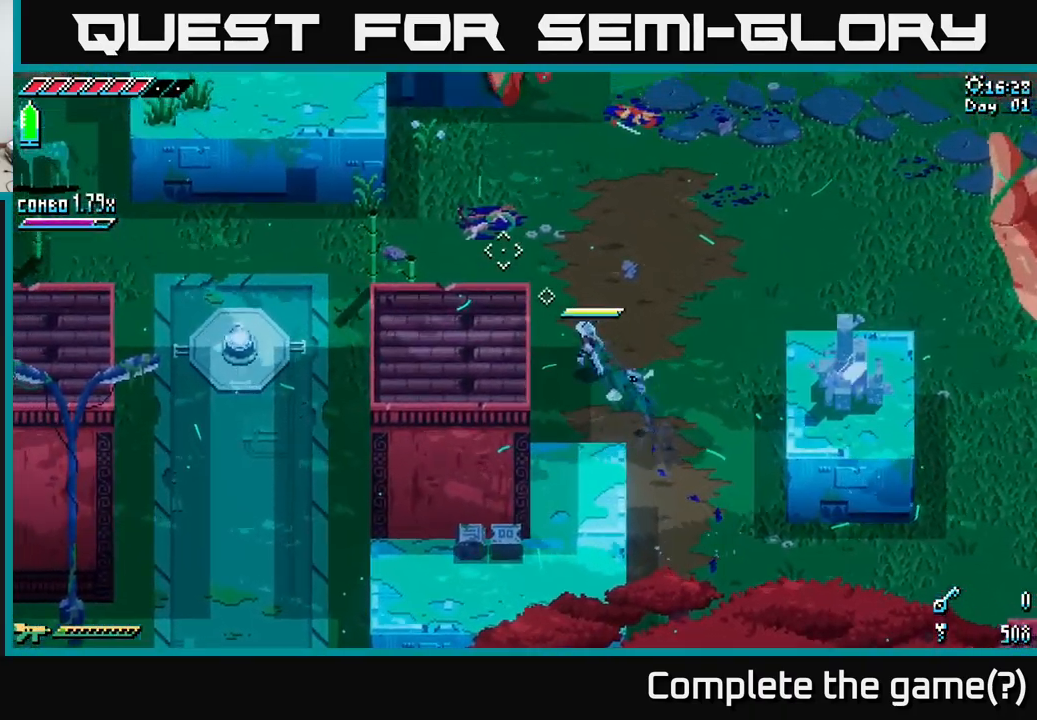
{"buttons": ["X"], "left_stick": "left", "right_stick": "center", "events": [[483, "left_stick", "left"]]}
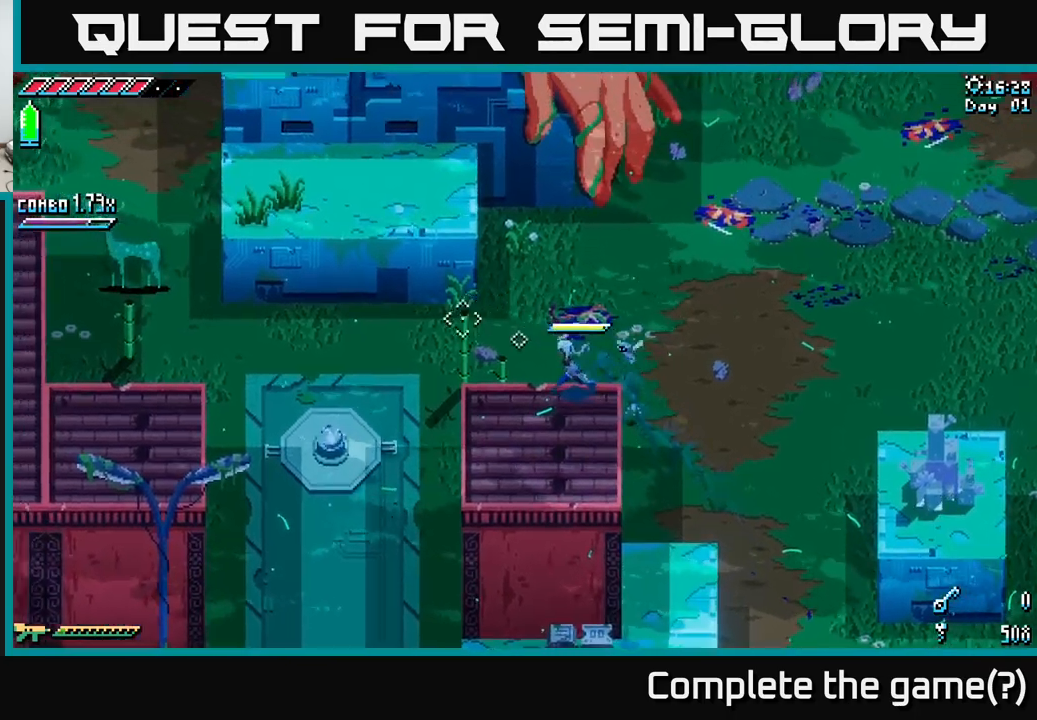
{"buttons": ["X"], "left_stick": "left", "right_stick": "center", "events": []}
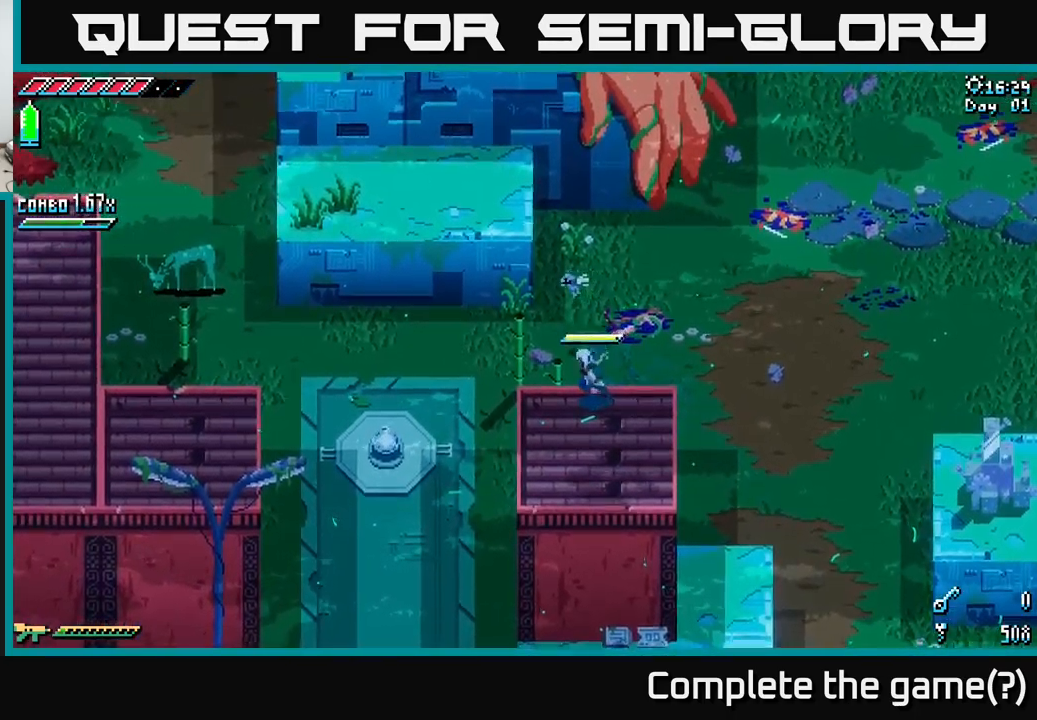
{"buttons": ["X"], "left_stick": "left", "right_stick": "center", "events": [[100, "left_stick", "up-left"], [383, "left_stick", "left"]]}
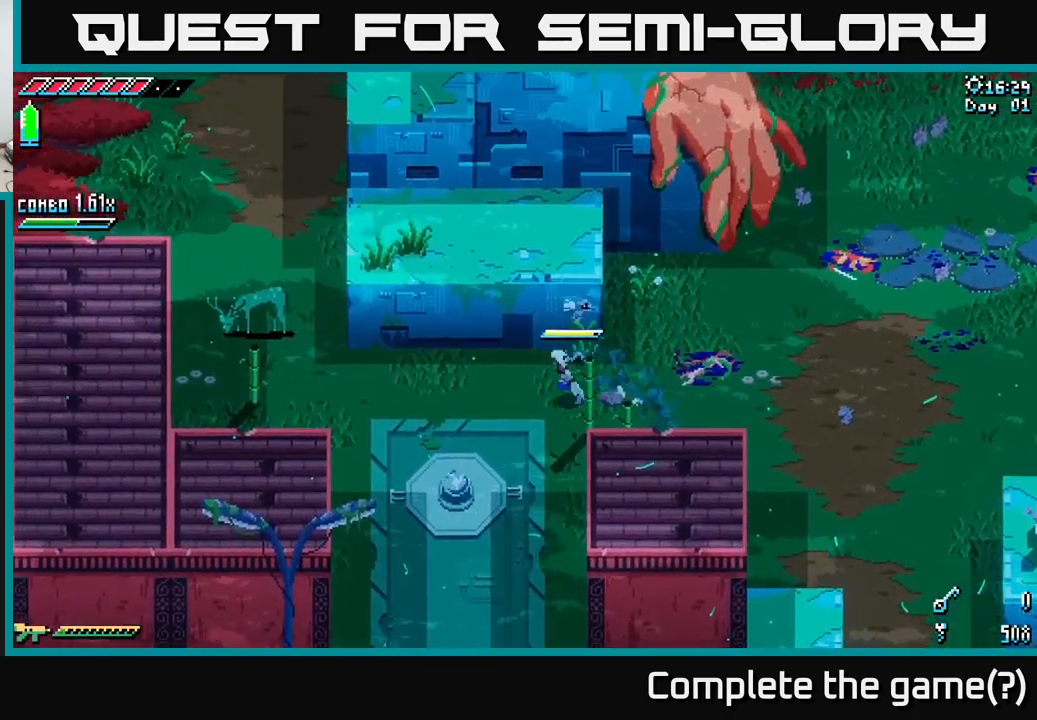
{"buttons": ["X"], "left_stick": "down", "right_stick": "center", "events": [[50, "left_stick", "down-left"], [466, "left_stick", "down"]]}
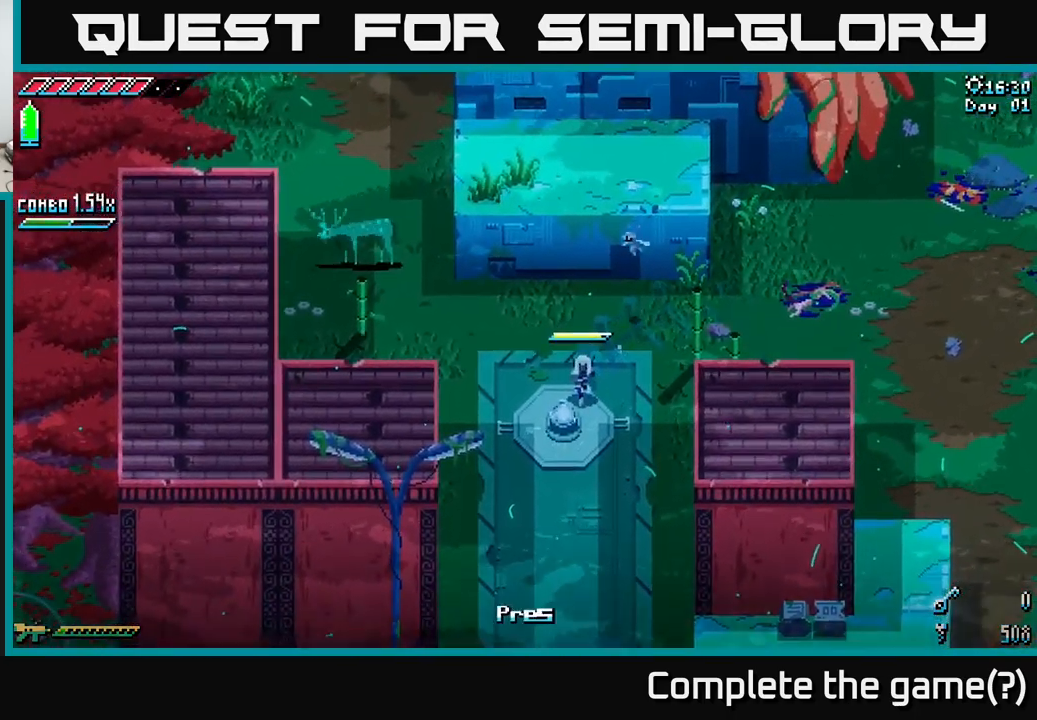
{"buttons": [], "left_stick": "down-right", "right_stick": "center", "events": [[350, "left_stick", "down-right"], [483, "X", "up"]]}
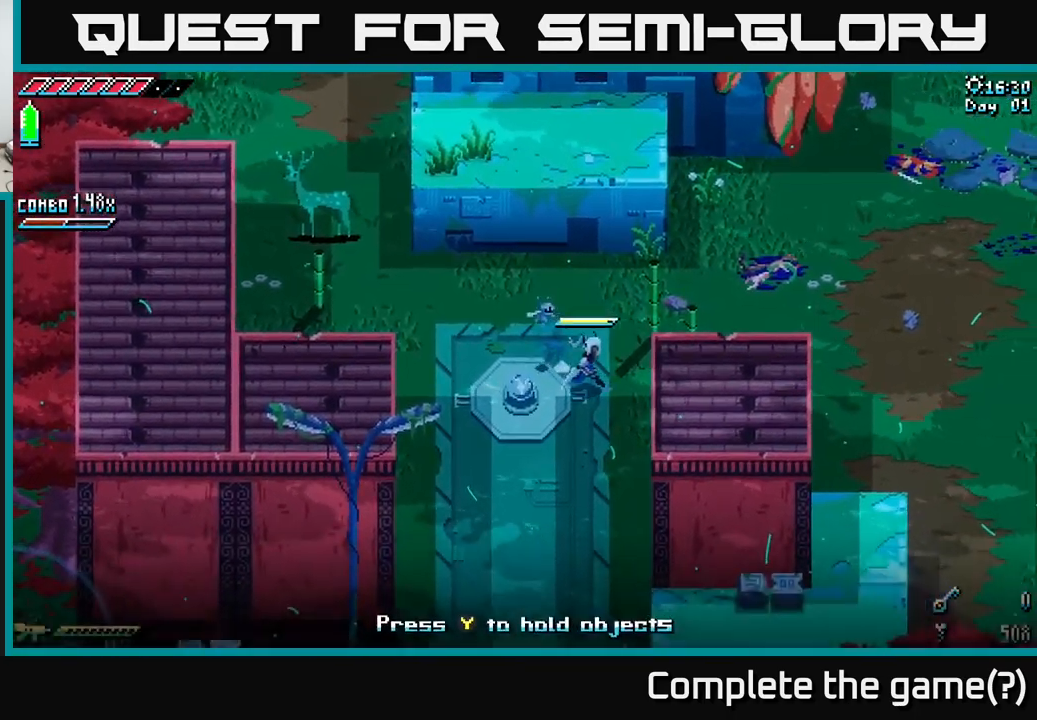
{"buttons": ["X"], "left_stick": "down", "right_stick": "center", "events": [[16, "left_stick", "down"], [183, "X", "down"]]}
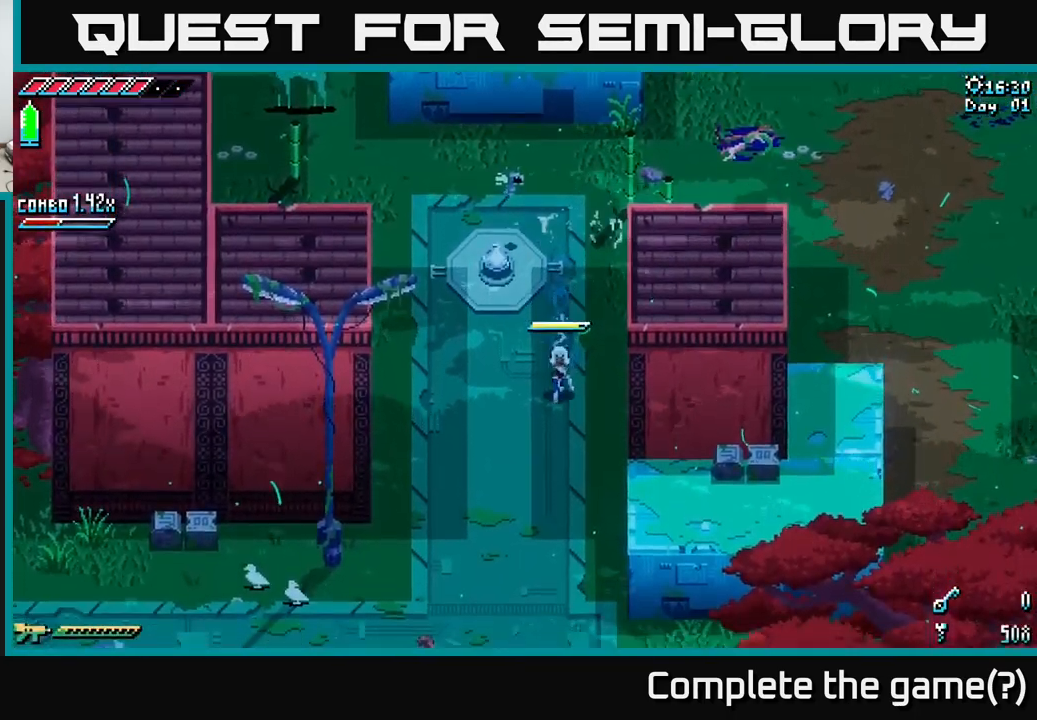
{"buttons": ["X"], "left_stick": "down-left", "right_stick": "center", "events": [[100, "left_stick", "down-left"]]}
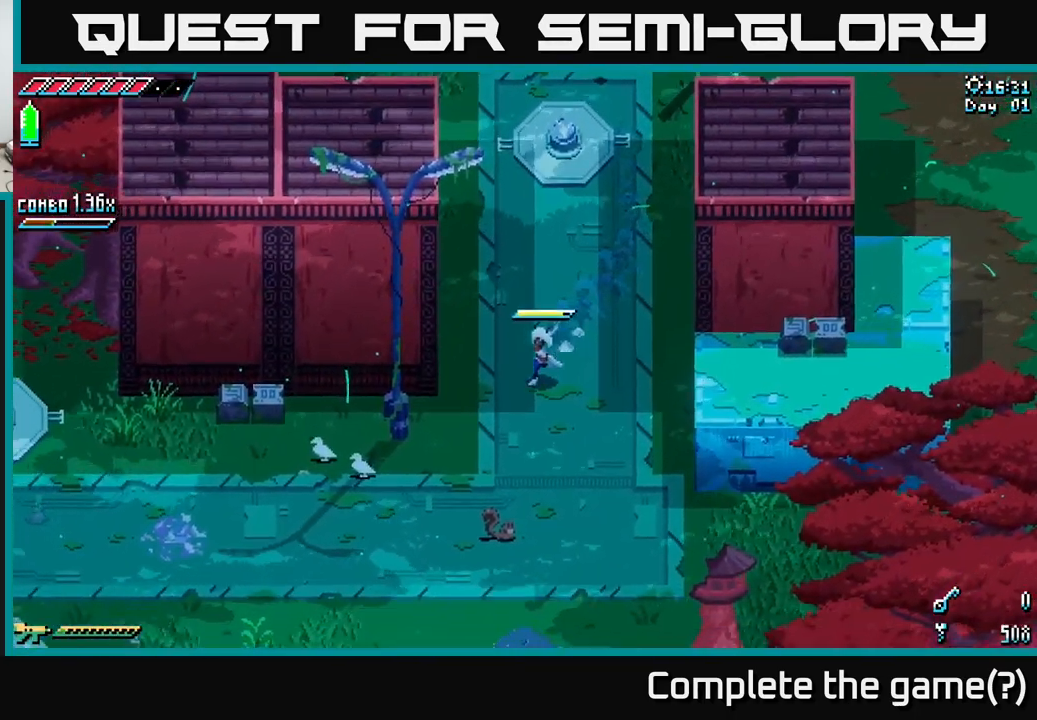
{"buttons": ["X"], "left_stick": "down-left", "right_stick": "center", "events": []}
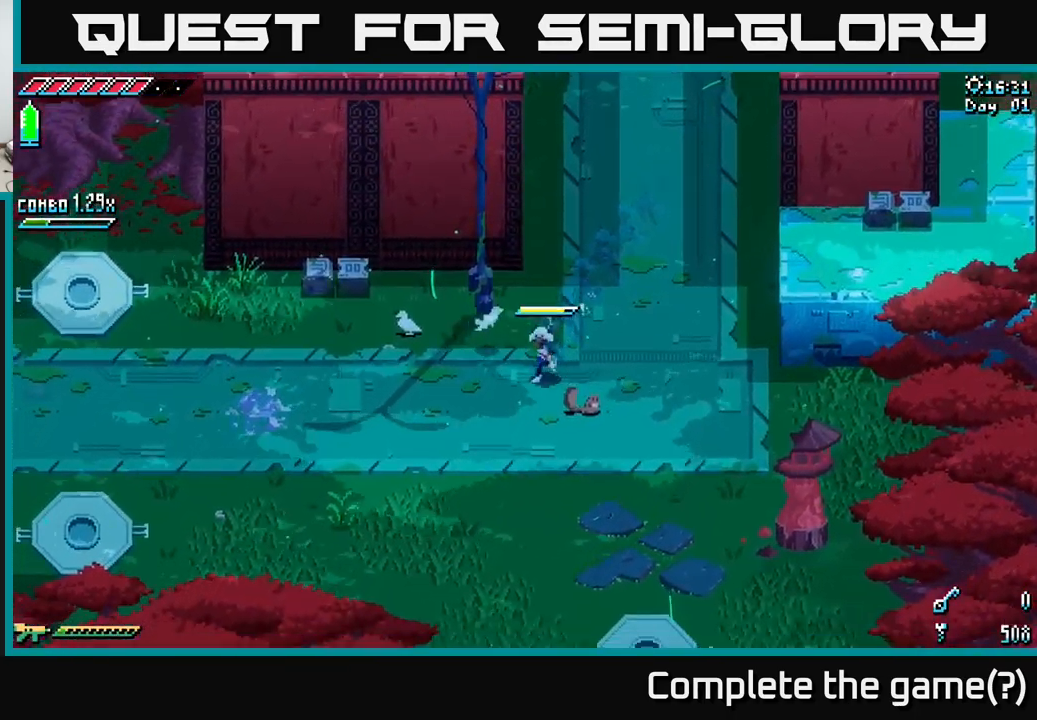
{"buttons": ["A", "R2"], "left_stick": "up-left", "right_stick": "center", "events": [[200, "left_stick", "left"], [383, "A", "down"], [383, "left_stick", "up-left"], [466, "R2", "down"], [500, "X", "up"]]}
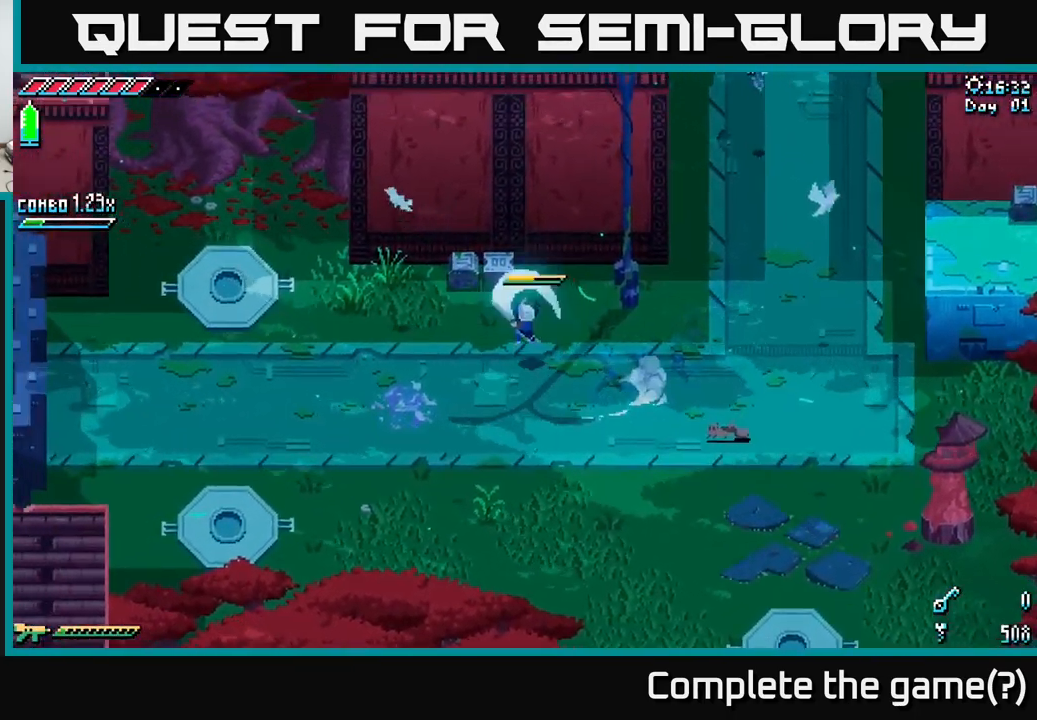
{"buttons": [], "left_stick": "down-left", "right_stick": "center", "events": [[33, "A", "up"], [83, "R2", "up"], [166, "left_stick", "center"], [283, "left_stick", "up"], [466, "left_stick", "down-left"]]}
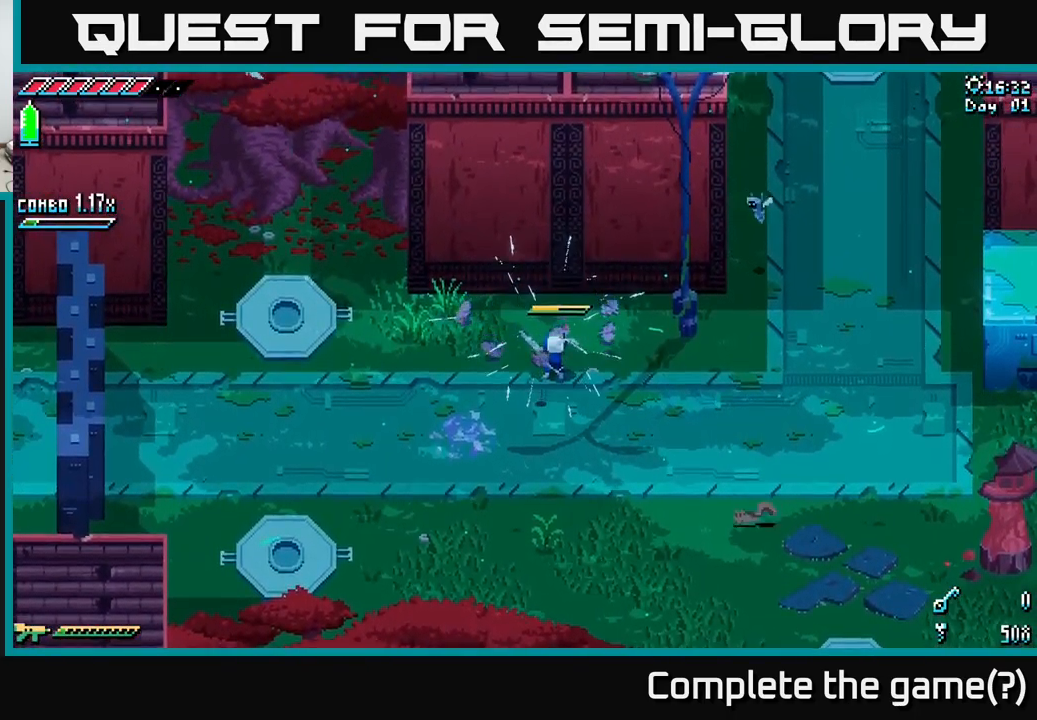
{"buttons": ["X"], "left_stick": "down", "right_stick": "center", "events": [[183, "left_stick", "down"], [200, "X", "down"]]}
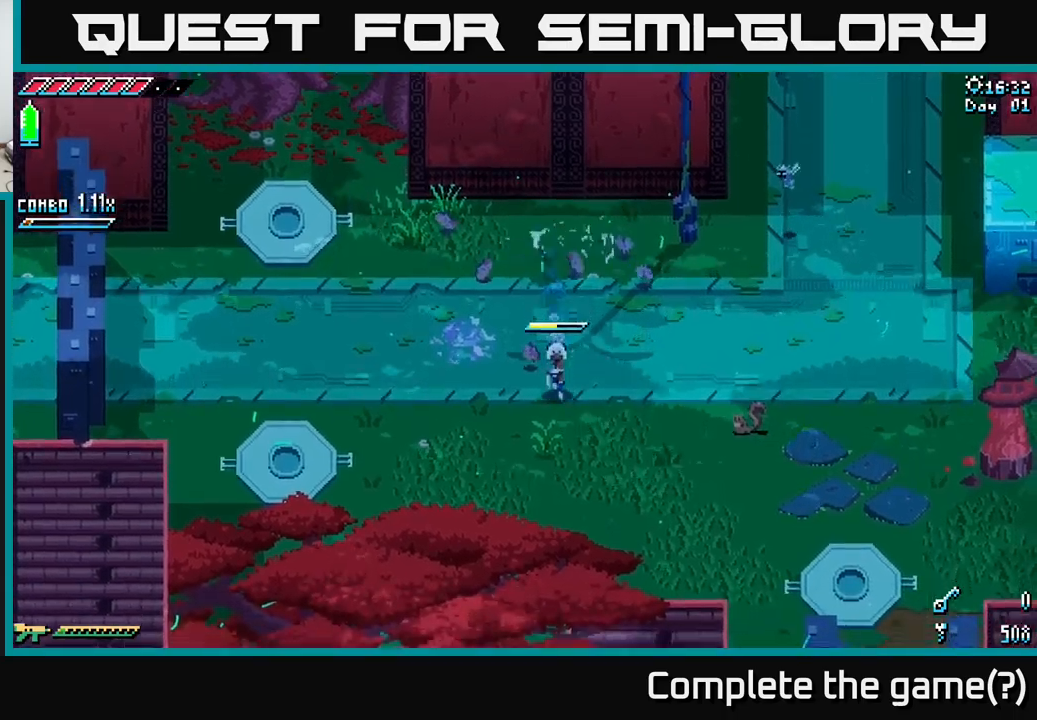
{"buttons": ["X"], "left_stick": "down-right", "right_stick": "center", "events": [[117, "left_stick", "down-right"]]}
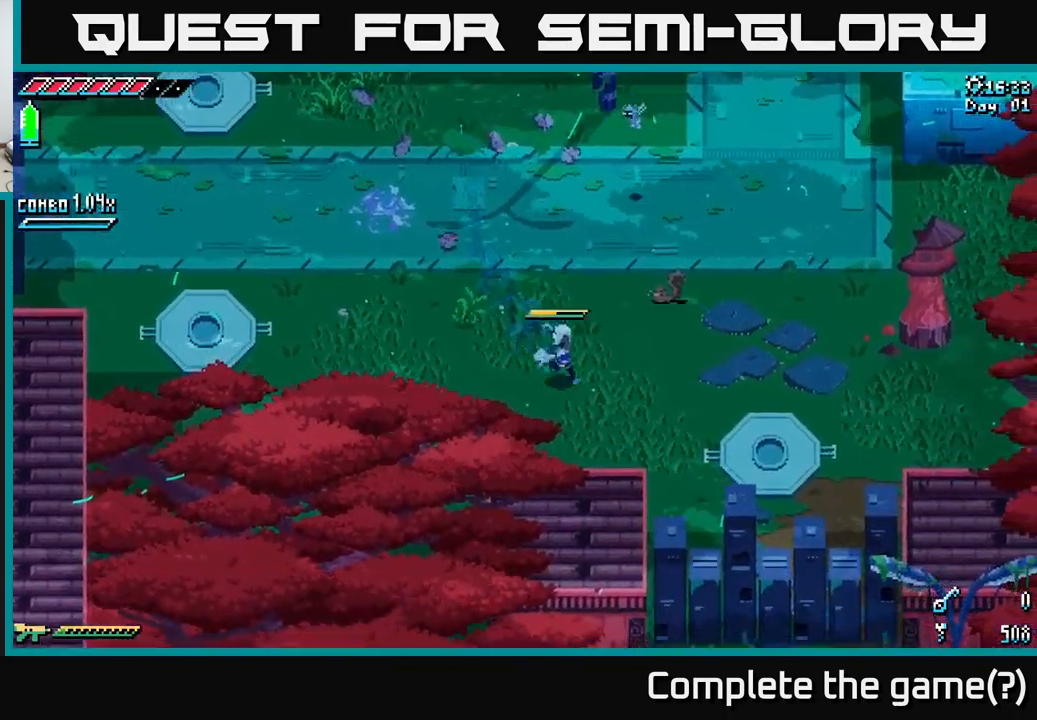
{"buttons": [], "left_stick": "right", "right_stick": "right", "events": [[250, "X", "up"], [267, "left_stick", "right"], [417, "right_stick", "right"]]}
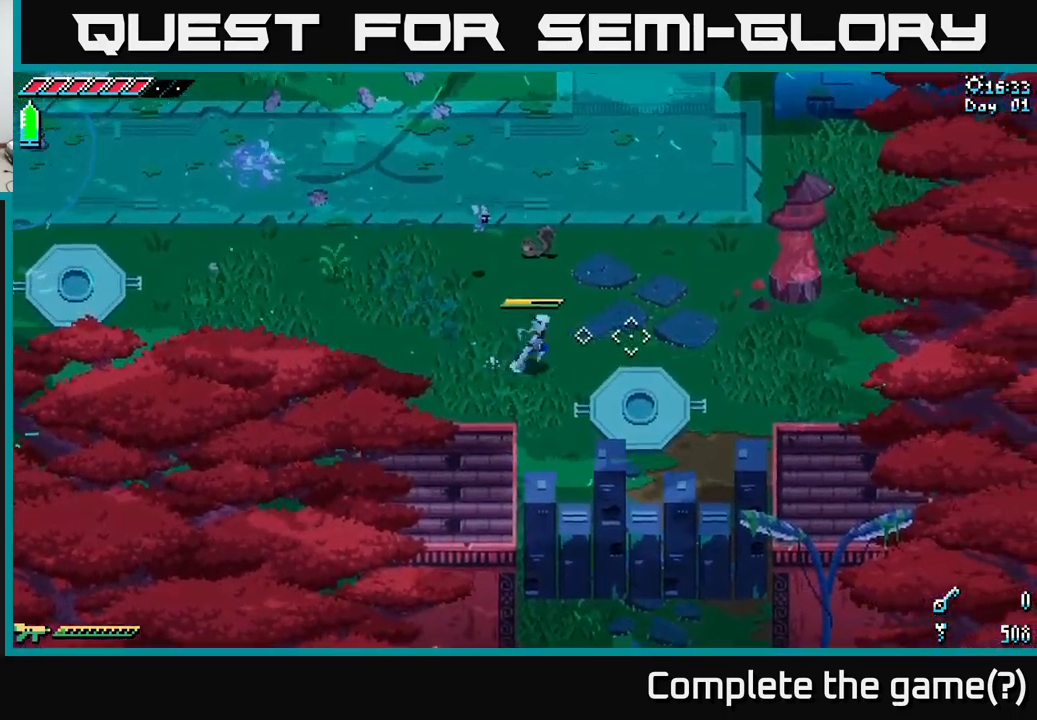
{"buttons": ["X"], "left_stick": "up-right", "right_stick": "center", "events": [[17, "left_stick", "up-right"], [417, "X", "down"], [433, "right_stick", "center"]]}
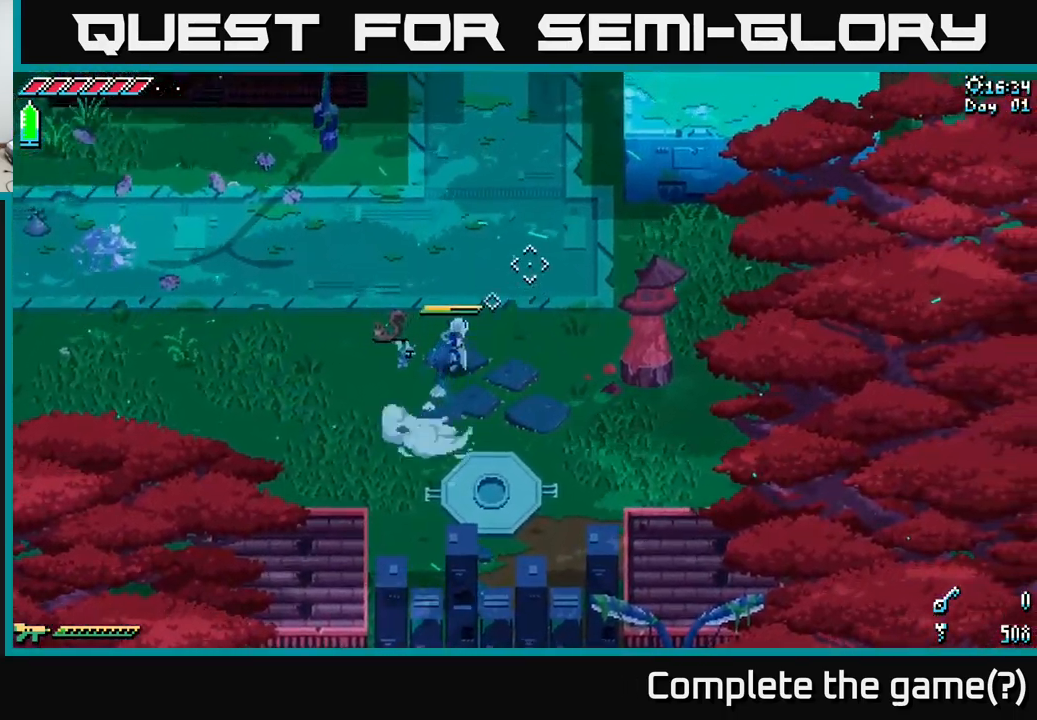
{"buttons": ["X"], "left_stick": "up", "right_stick": "center", "events": [[183, "left_stick", "up"]]}
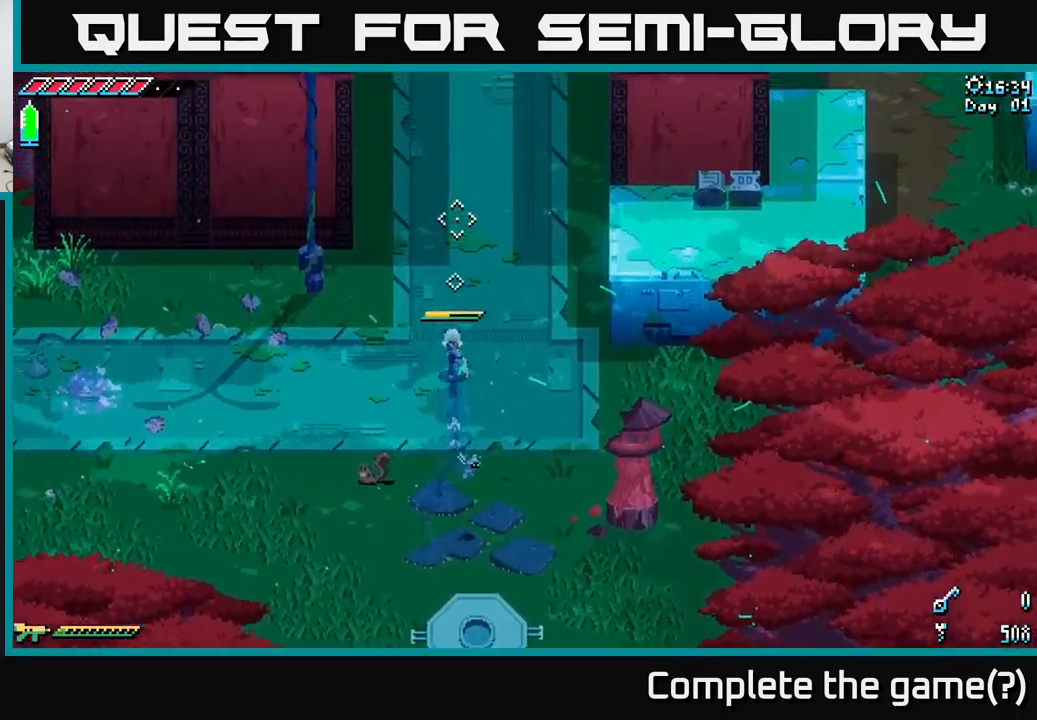
{"buttons": ["X"], "left_stick": "up", "right_stick": "center", "events": []}
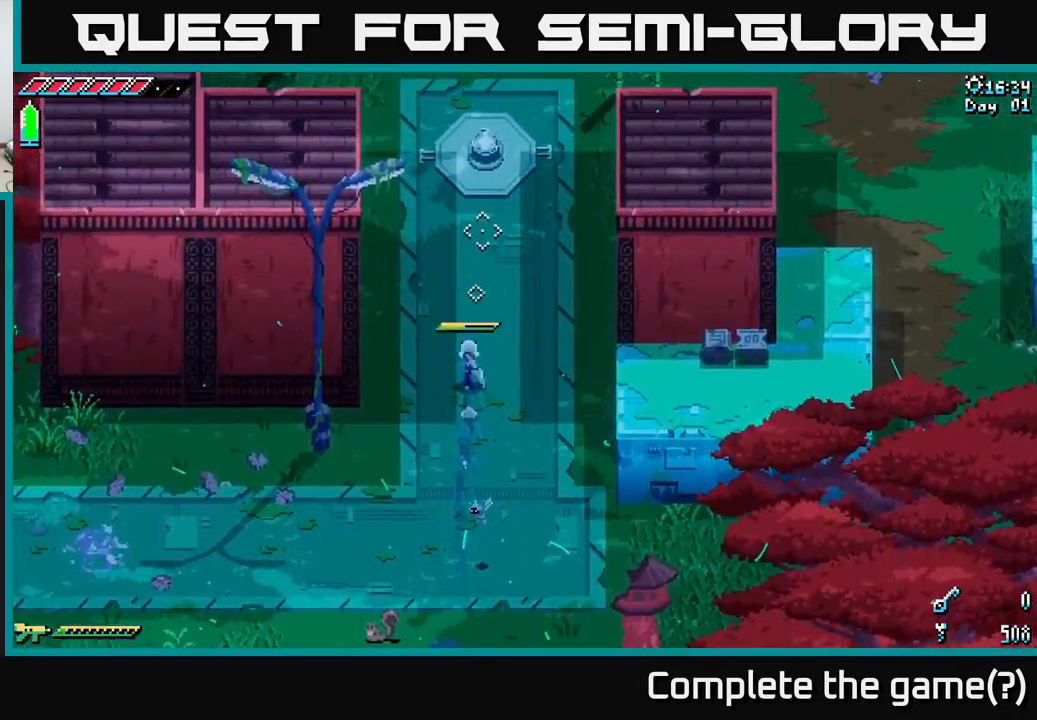
{"buttons": ["X"], "left_stick": "up-right", "right_stick": "center", "events": [[50, "left_stick", "up-right"]]}
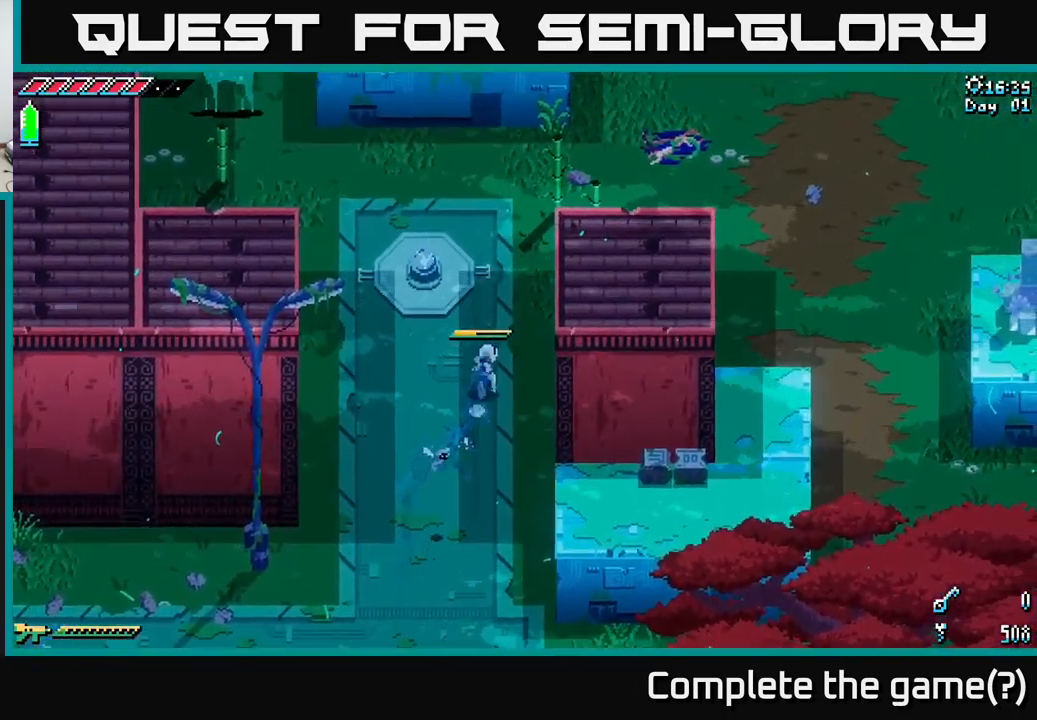
{"buttons": [], "left_stick": "up", "right_stick": "center", "events": [[33, "left_stick", "up"], [500, "X", "up"]]}
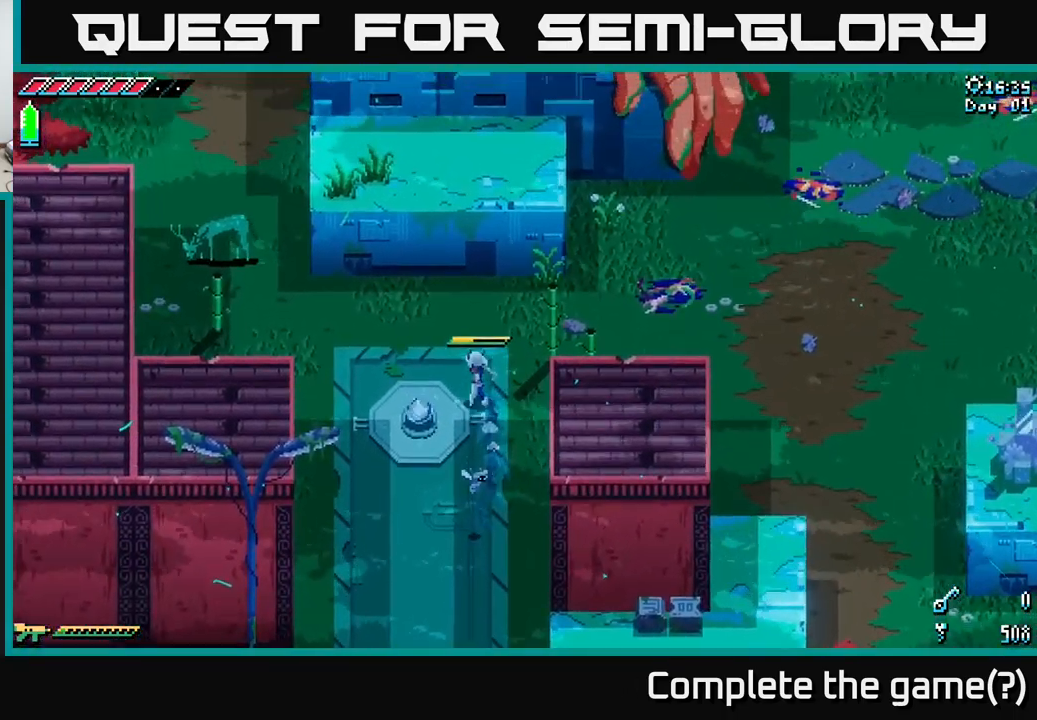
{"buttons": [], "left_stick": "up-left", "right_stick": "up-left", "events": [[183, "right_stick", "left"], [283, "left_stick", "left"], [383, "left_stick", "up-left"], [383, "right_stick", "up-left"]]}
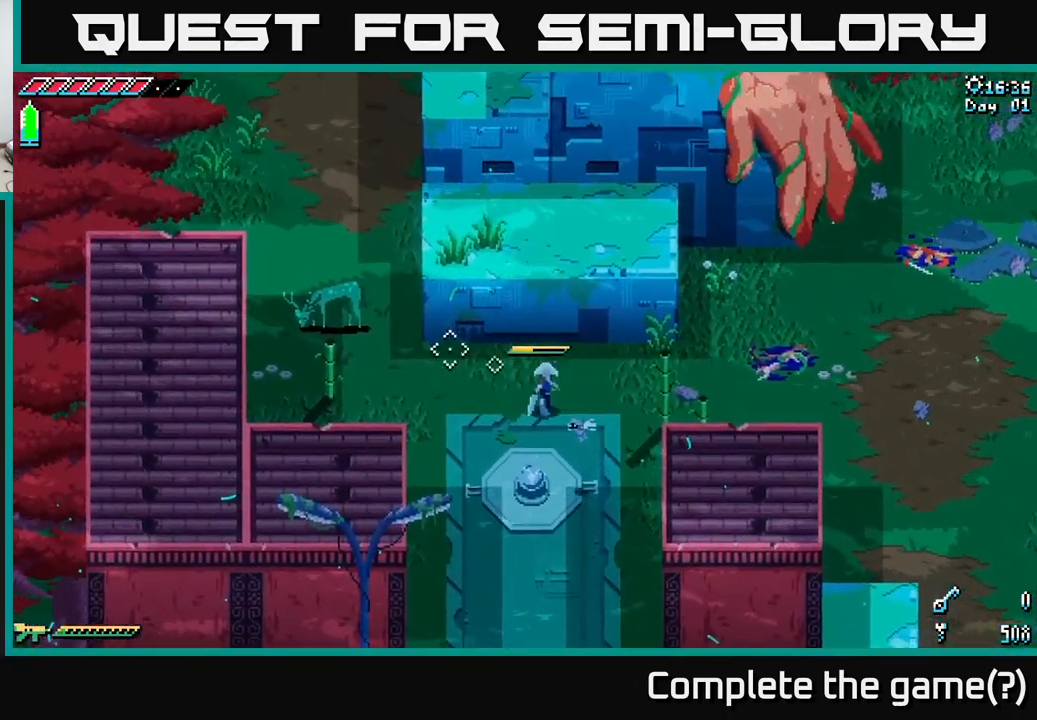
{"buttons": ["X"], "left_stick": "right", "right_stick": "center", "events": [[67, "left_stick", "up-right"], [83, "right_stick", "center"], [133, "X", "down"], [283, "left_stick", "right"]]}
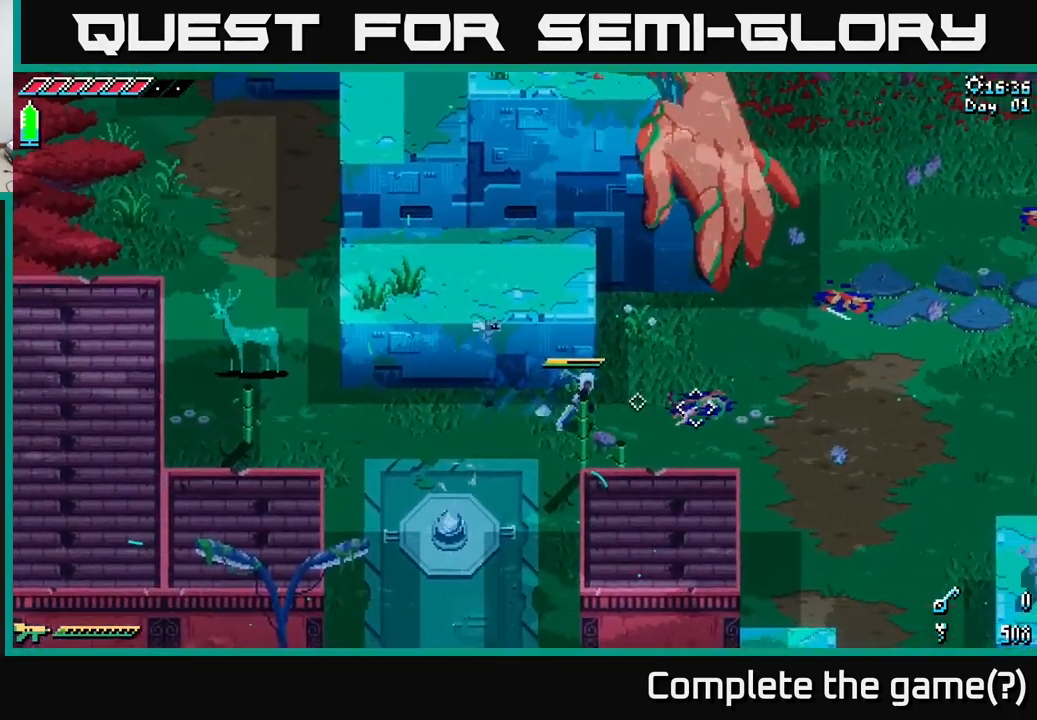
{"buttons": [], "left_stick": "right", "right_stick": "center", "events": [[250, "X", "up"]]}
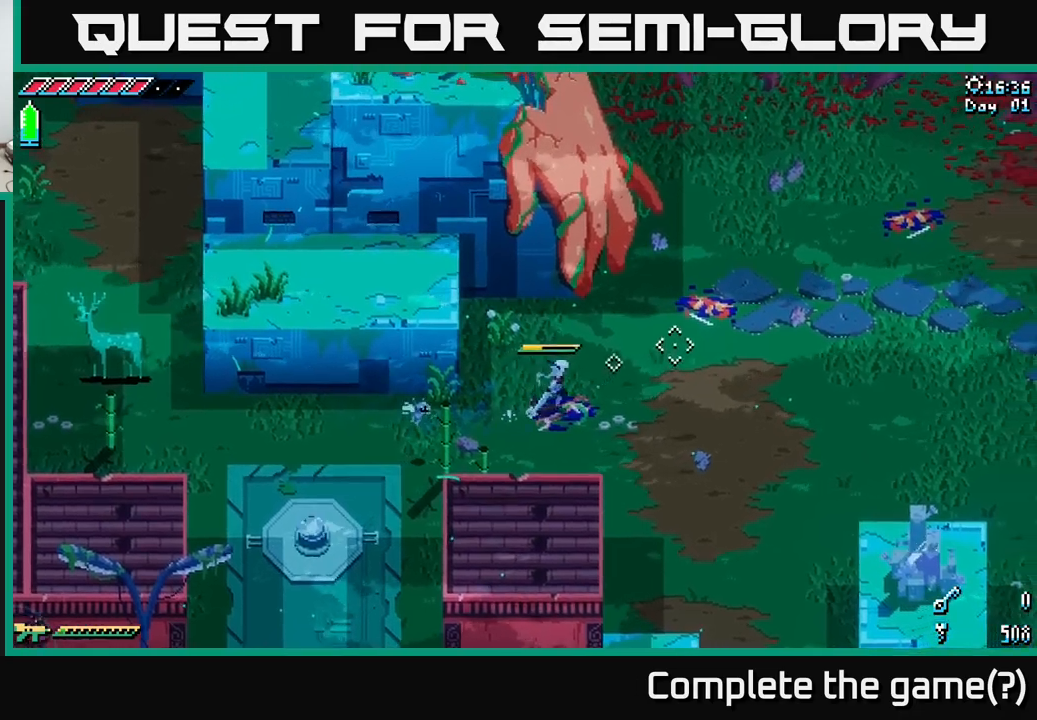
{"buttons": ["X"], "left_stick": "right", "right_stick": "center", "events": [[250, "X", "down"]]}
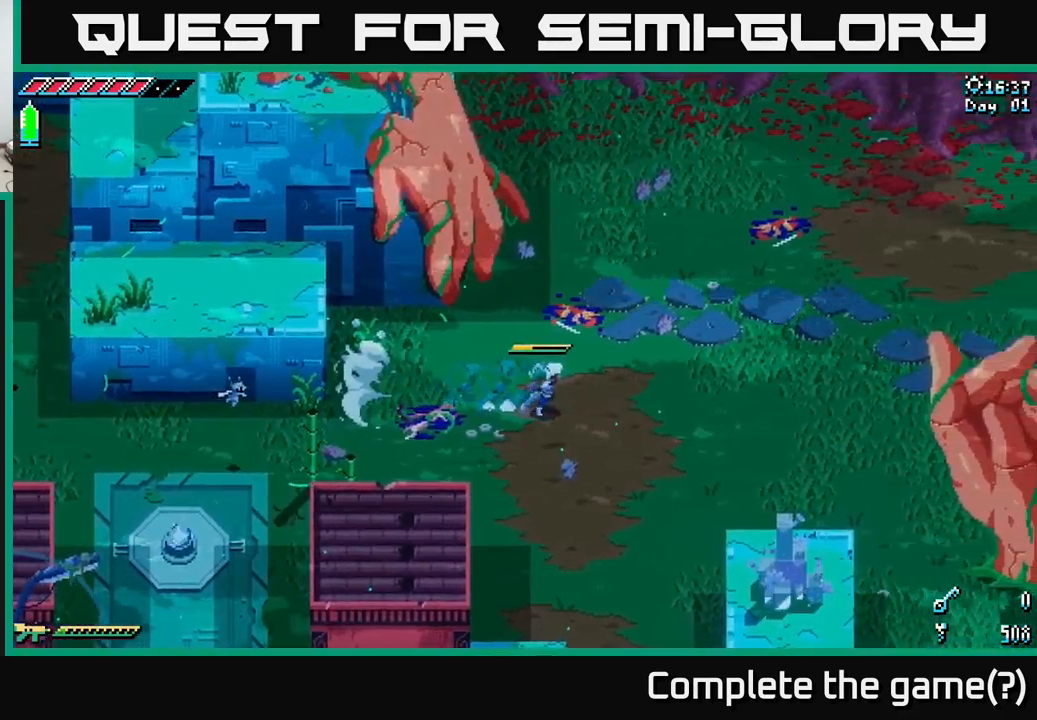
{"buttons": ["X"], "left_stick": "up-right", "right_stick": "center", "events": [[184, "left_stick", "up-right"]]}
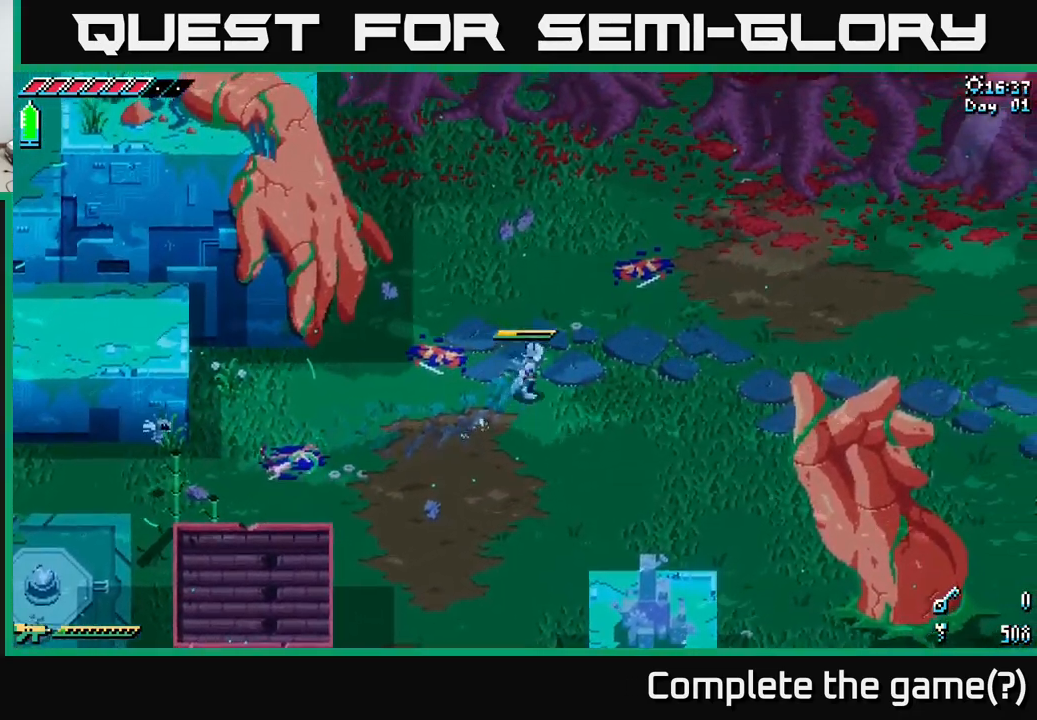
{"buttons": ["X"], "left_stick": "right", "right_stick": "center", "events": [[267, "left_stick", "right"]]}
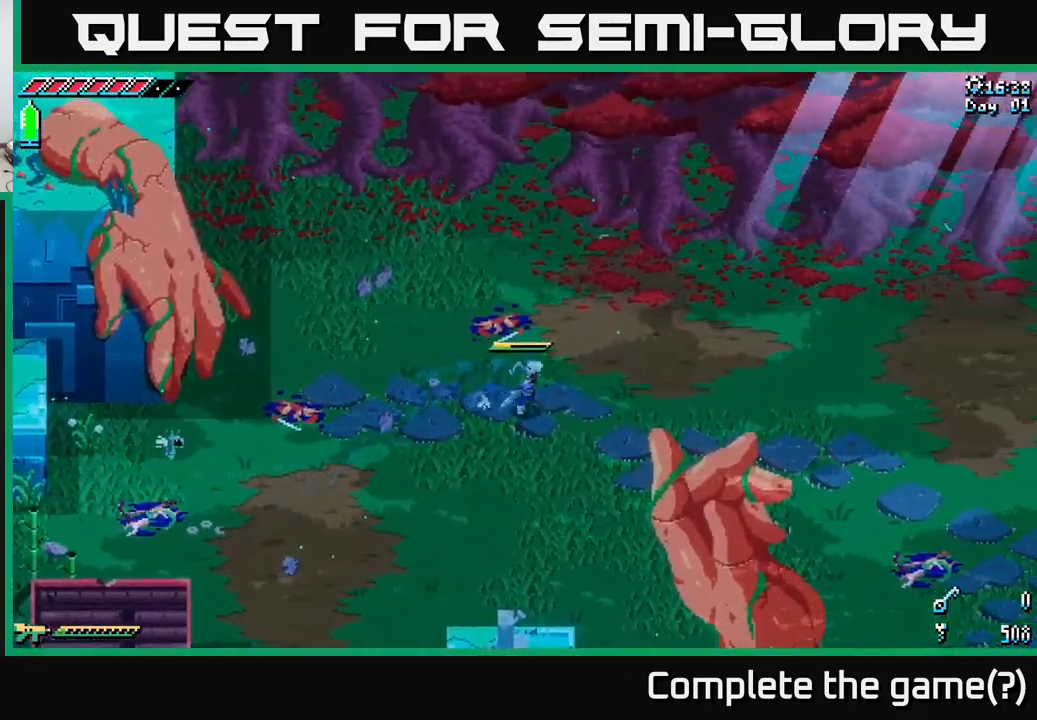
{"buttons": ["X"], "left_stick": "right", "right_stick": "center", "events": []}
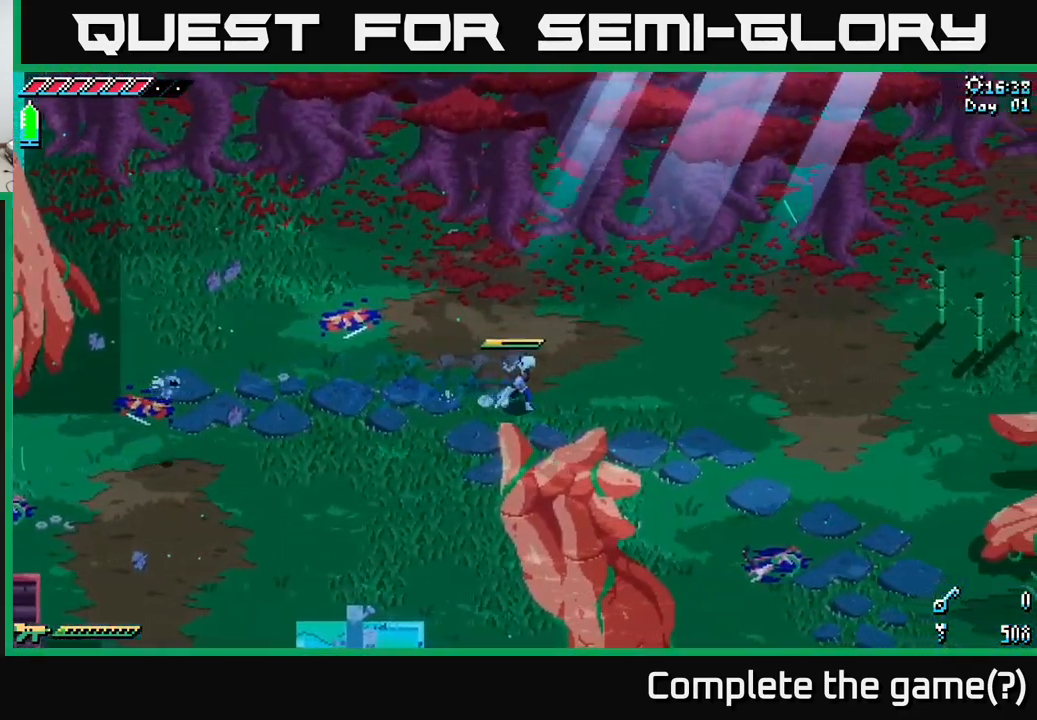
{"buttons": ["X"], "left_stick": "down-right", "right_stick": "center", "events": [[250, "left_stick", "down-right"]]}
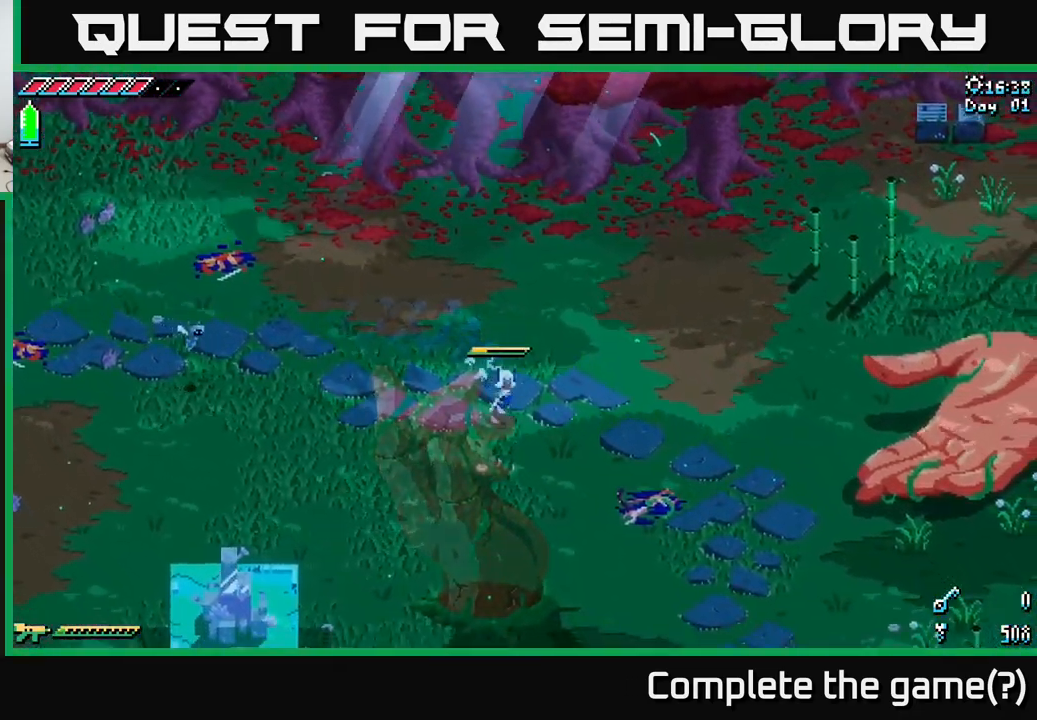
{"buttons": ["X"], "left_stick": "down-right", "right_stick": "center", "events": []}